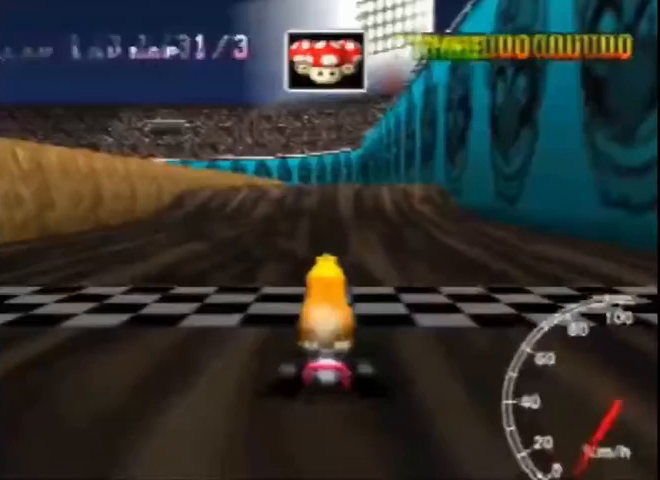
Gameplay with a controller (Nintendo layout); each line is a JSON object with the inputs held at the frame after it. "events" lists button and stick changes between this image and that frame as [ms after this image, input, new state], when the widget could be followed in between. Not read: L3 R1 R3 Z.
{"buttons": [], "left_stick": "center", "events": []}
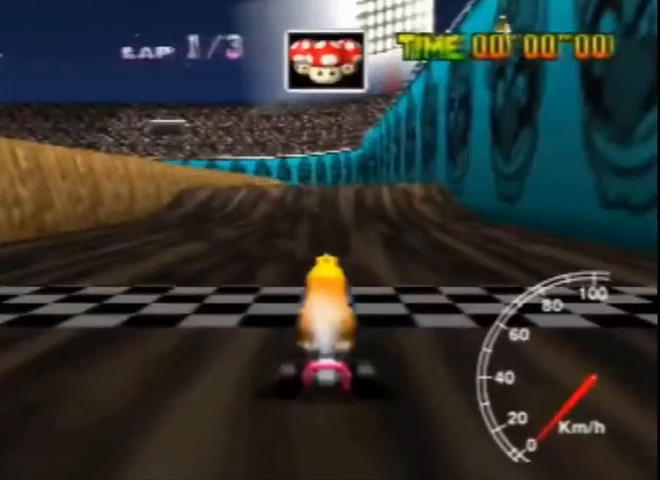
{"buttons": [], "left_stick": "center", "events": []}
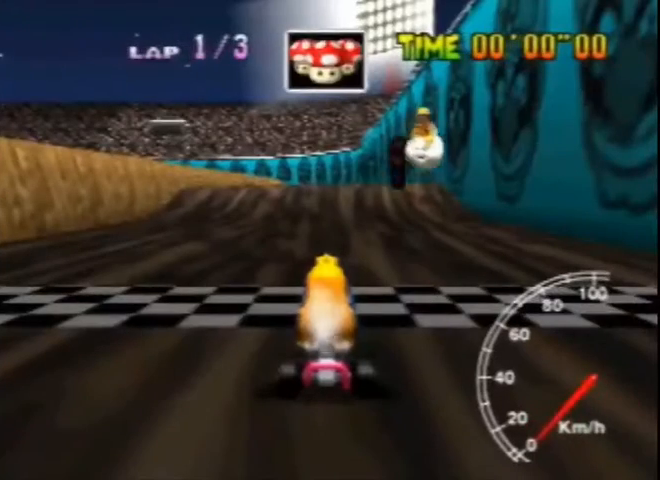
{"buttons": [], "left_stick": "center", "events": []}
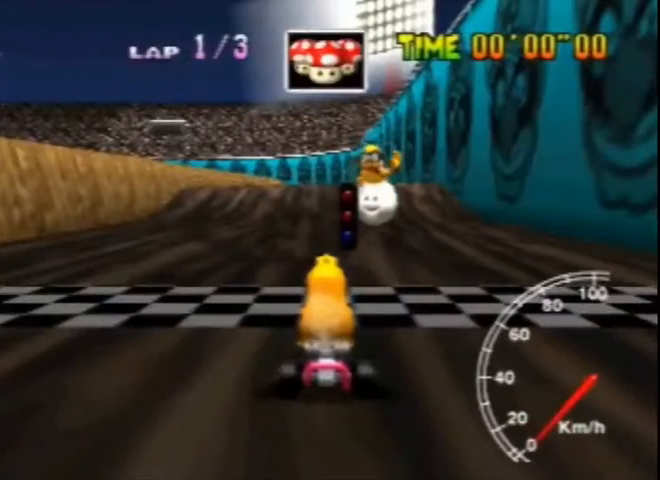
{"buttons": [], "left_stick": "center", "events": []}
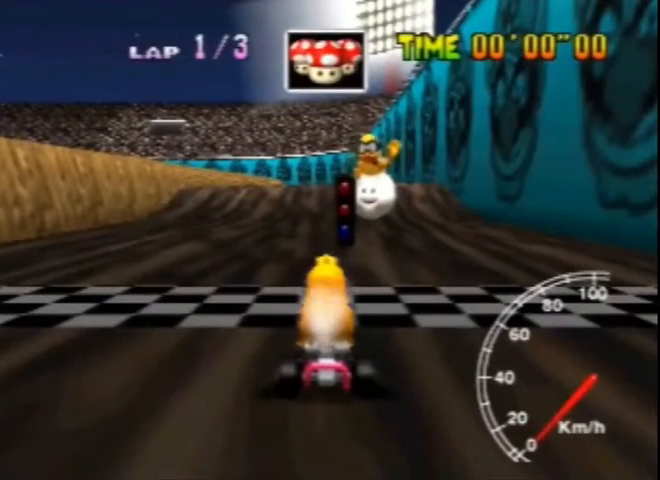
{"buttons": [], "left_stick": "center", "events": []}
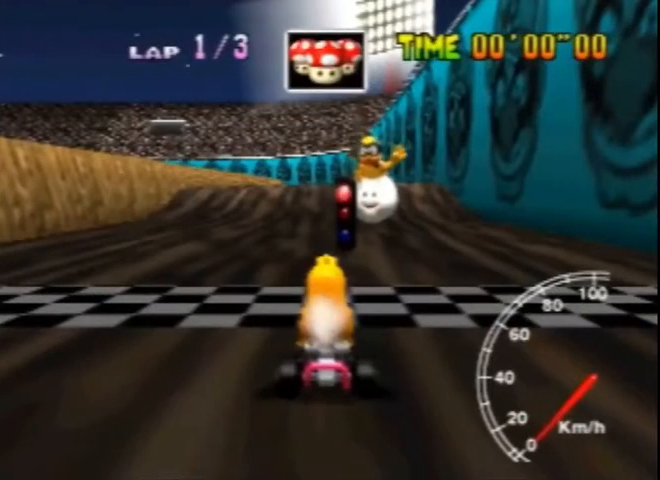
{"buttons": [], "left_stick": "center", "events": []}
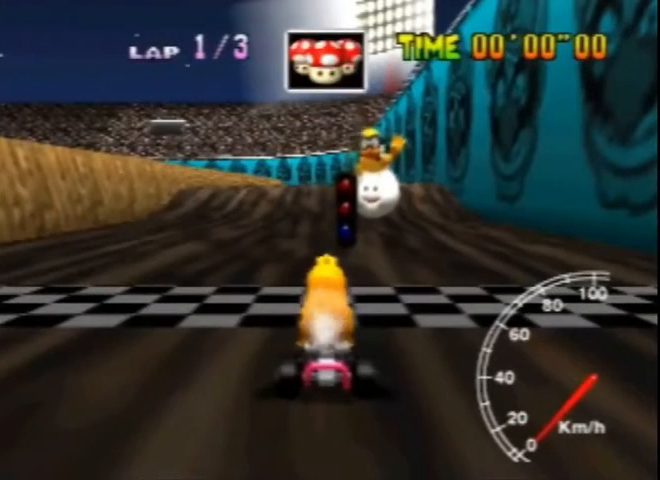
{"buttons": [], "left_stick": "center", "events": []}
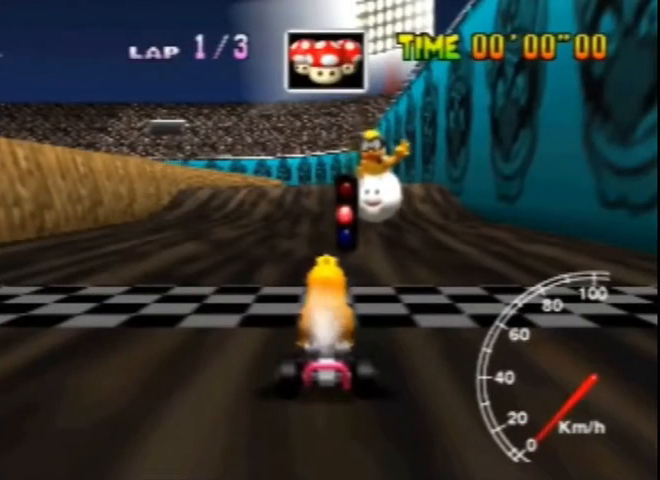
{"buttons": [], "left_stick": "left", "events": [[480, "left_stick", "left"]]}
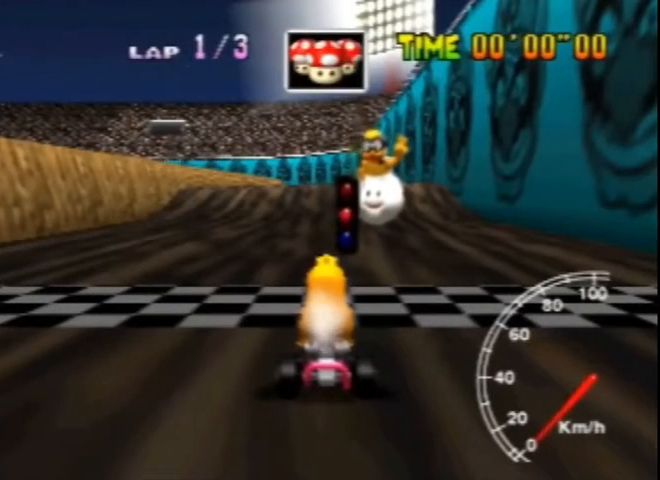
{"buttons": ["A"], "left_stick": "left", "events": [[360, "A", "down"]]}
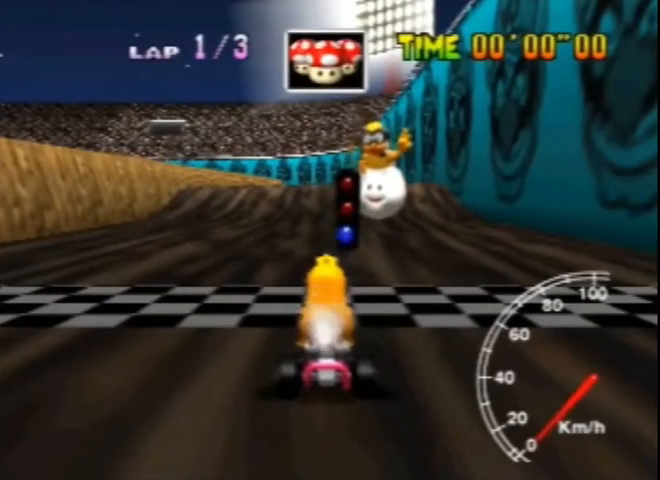
{"buttons": ["A"], "left_stick": "left", "events": [[280, "left_stick", "center"], [400, "left_stick", "left"]]}
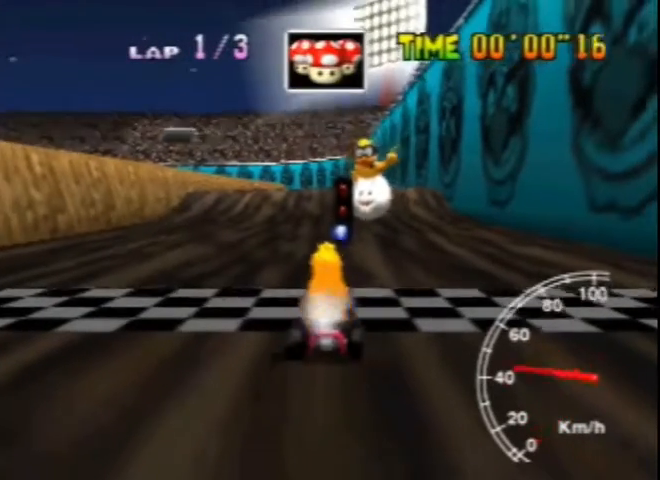
{"buttons": ["A"], "left_stick": "right", "events": [[80, "left_stick", "center"], [160, "left_stick", "right"]]}
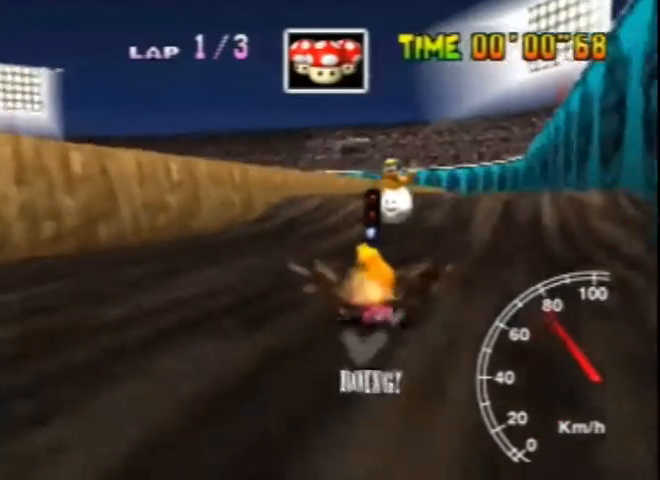
{"buttons": ["A"], "left_stick": "right", "events": [[320, "left_stick", "up-left"], [400, "left_stick", "right"]]}
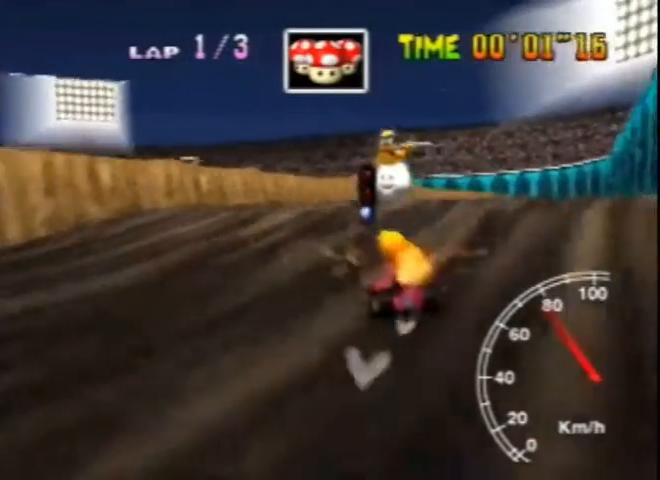
{"buttons": ["A"], "left_stick": "right", "events": []}
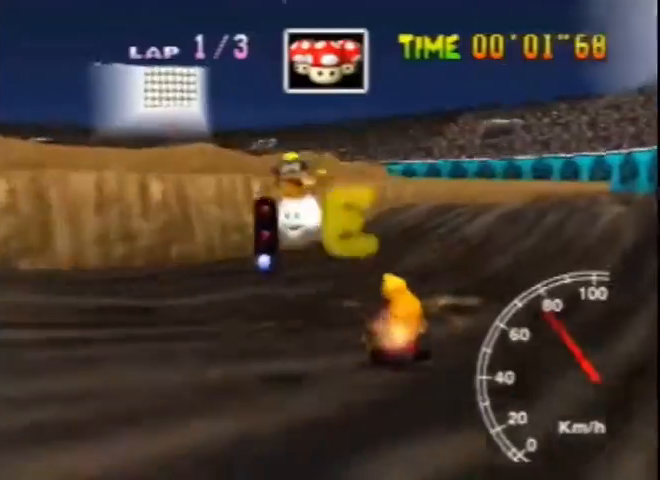
{"buttons": ["A"], "left_stick": "right", "events": [[120, "left_stick", "up"], [240, "left_stick", "right"]]}
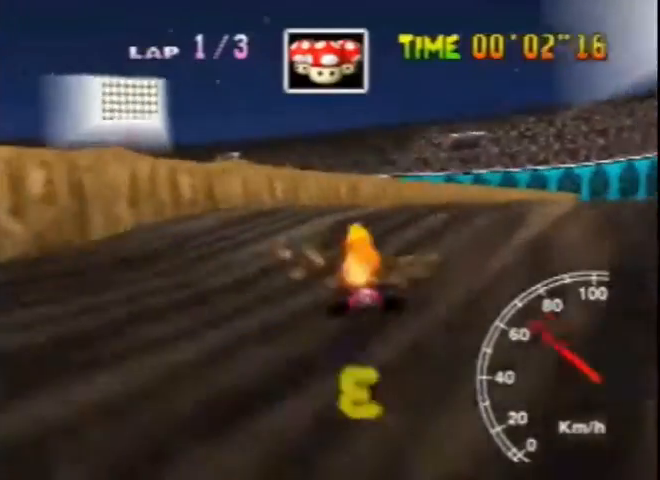
{"buttons": ["A"], "left_stick": "right", "events": [[160, "left_stick", "center"], [440, "left_stick", "right"]]}
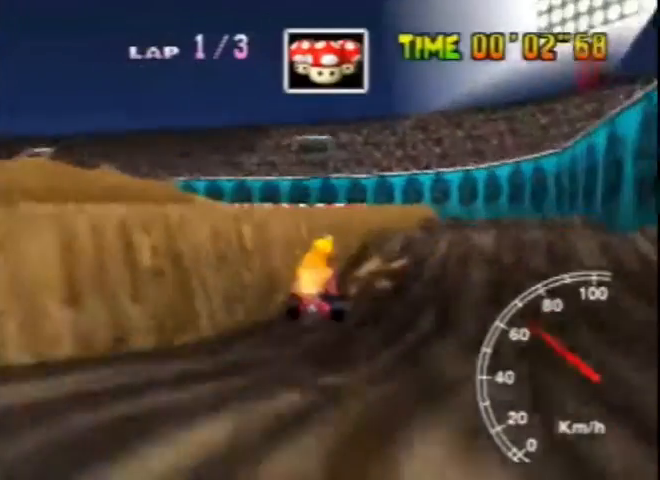
{"buttons": ["A"], "left_stick": "right", "events": []}
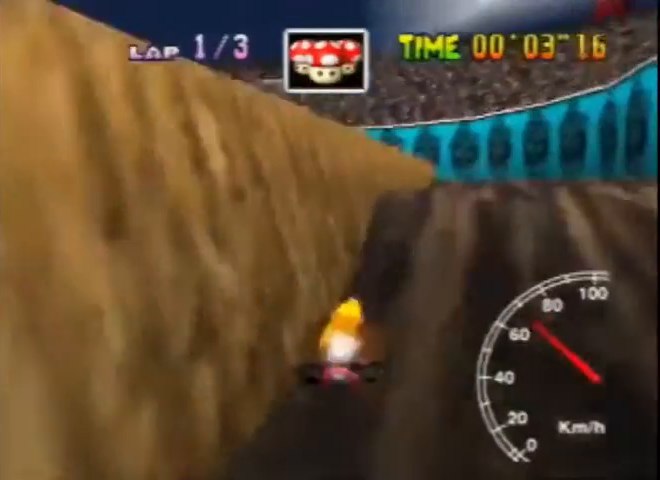
{"buttons": ["A"], "left_stick": "center", "events": [[80, "left_stick", "center"]]}
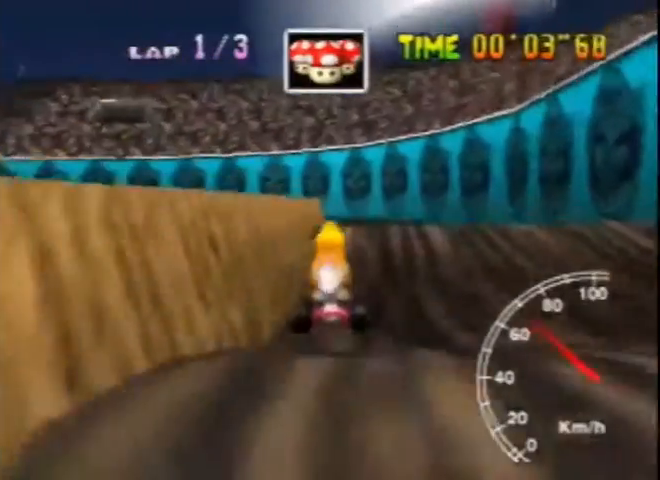
{"buttons": ["A"], "left_stick": "left", "events": [[240, "left_stick", "right"], [480, "left_stick", "left"]]}
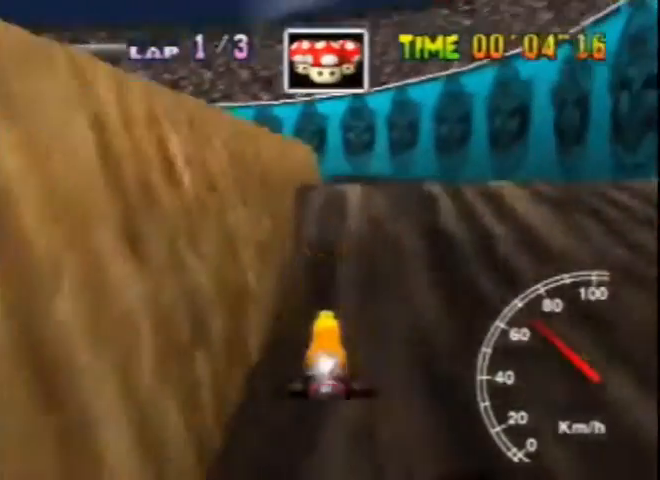
{"buttons": ["A"], "left_stick": "center", "events": [[120, "left_stick", "center"]]}
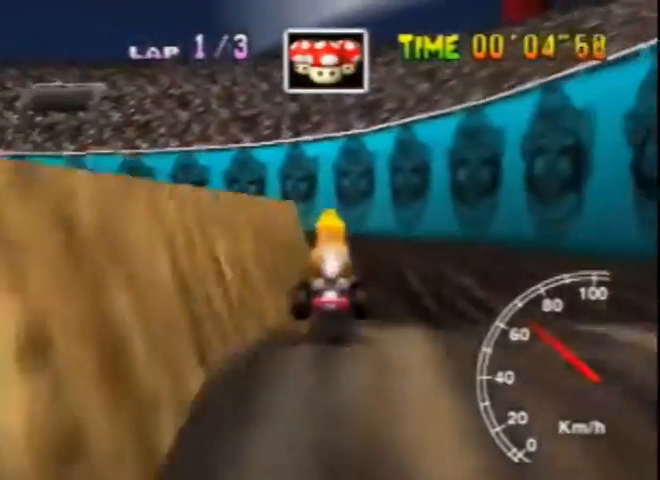
{"buttons": ["A"], "left_stick": "left", "events": [[400, "left_stick", "left"]]}
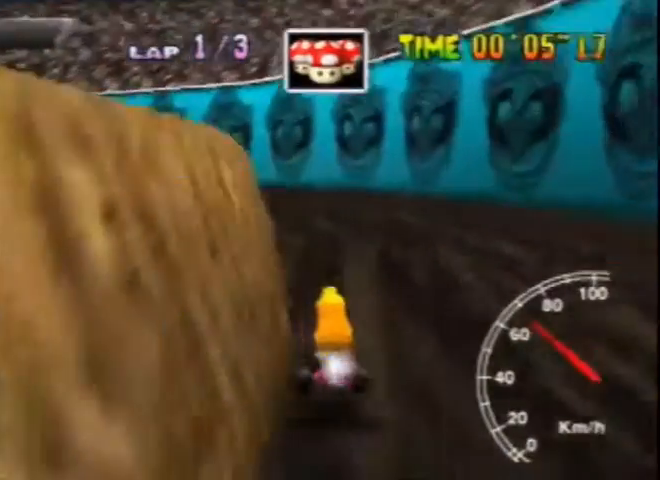
{"buttons": ["A"], "left_stick": "right", "events": [[520, "left_stick", "right"]]}
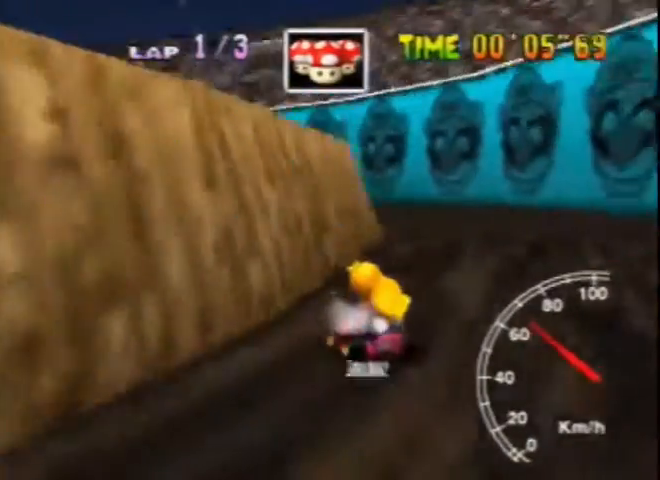
{"buttons": ["A"], "left_stick": "right", "events": []}
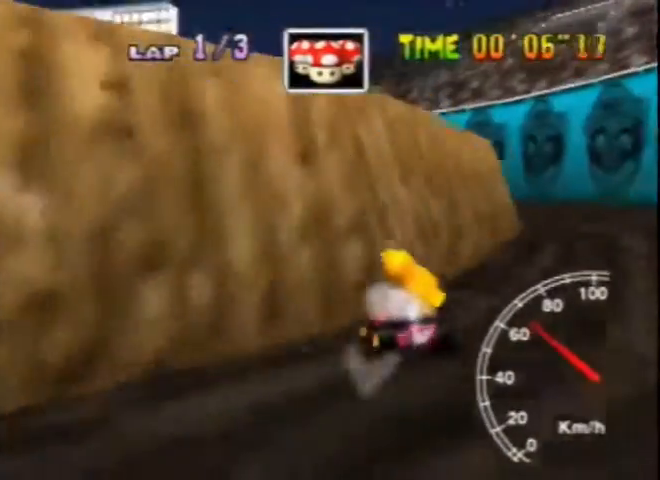
{"buttons": ["A"], "left_stick": "right", "events": [[40, "left_stick", "up"], [160, "left_stick", "right"]]}
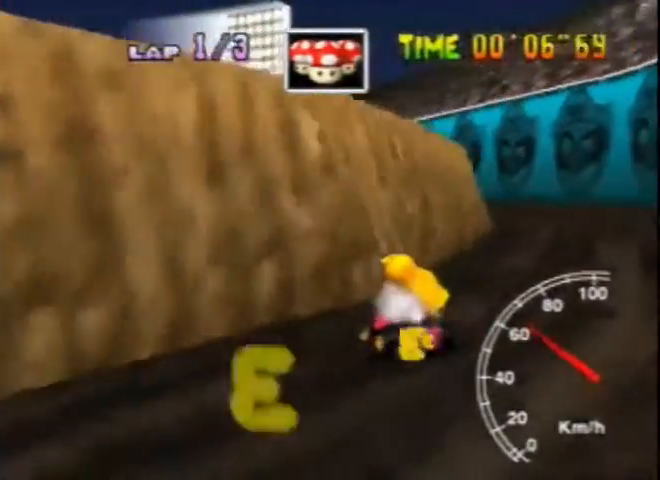
{"buttons": ["A"], "left_stick": "left", "events": [[40, "left_stick", "up-left"], [120, "left_stick", "right"], [360, "left_stick", "left"]]}
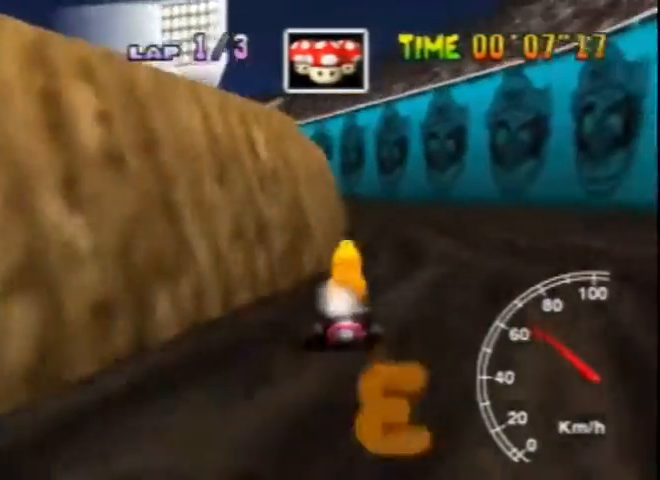
{"buttons": ["A"], "left_stick": "right", "events": [[320, "left_stick", "right"]]}
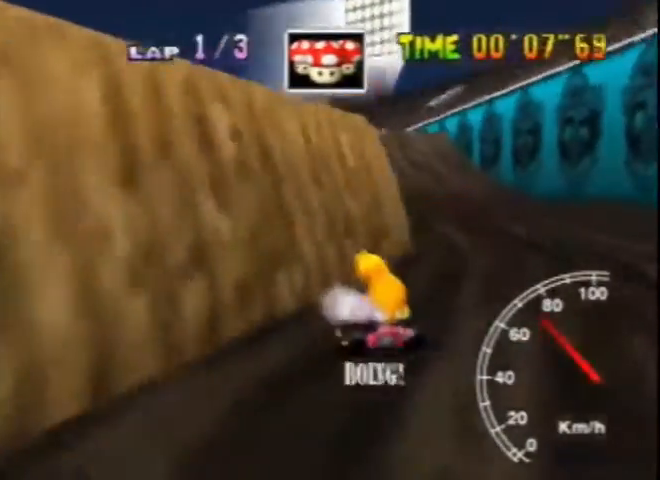
{"buttons": ["A"], "left_stick": "right", "events": [[280, "left_stick", "up-left"], [360, "left_stick", "right"]]}
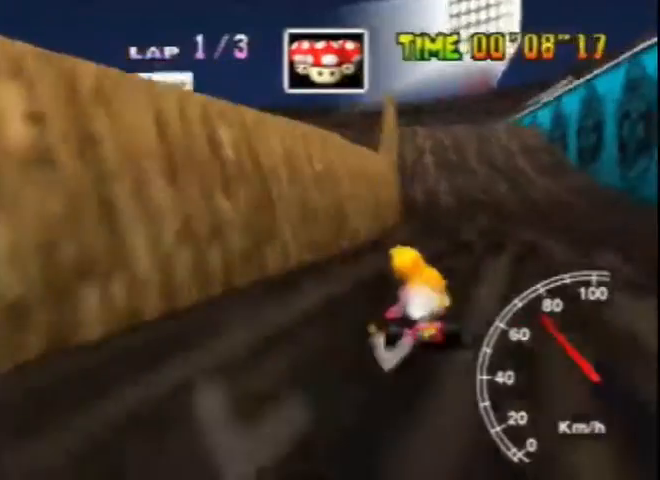
{"buttons": ["A"], "left_stick": "up-left", "events": [[40, "left_stick", "up-left"], [120, "left_stick", "right"], [480, "left_stick", "up-left"]]}